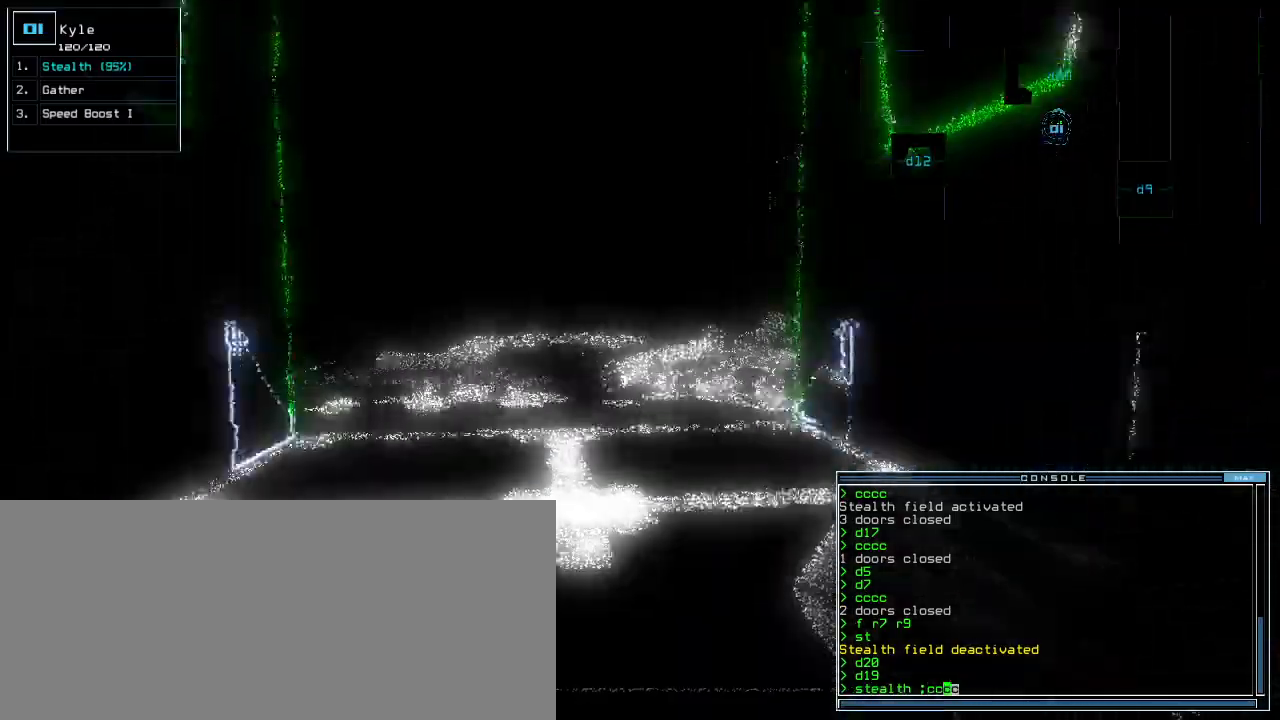
Gameplay with keyboard; each line is a JSON object with the keys held at the frame after it. "events" lists presses ("down") and releases ("up") of ".", "0", "1", "2", "3", "4", "5", "6", "7", "8", "9", "a", "b", "backspace", "c", "caps_lock", "comma", "ctrl_l", "ctrl_r", "d", "down", "e", "equals", "escape", "f", "f1", "g", "h", "i", "j", "k", "l", "left", "m", "minus", "n", "o", "p", "q", "quote", "r", "return", "right", "s", "semicolon", "shift_l", "shift_r", "space", "t", "tab", "tilde", "u", "up", "v", "w", "x", "y" and "z" between this image and that frame as [ms after this image, input, new state], when the widget could be followed in between. No other keys are recorded. Mouse input is not recorded.
{"keys": ["down", "left"], "events": [[340, "return", "down"], [420, "return", "up"], [480, "left", "down"]]}
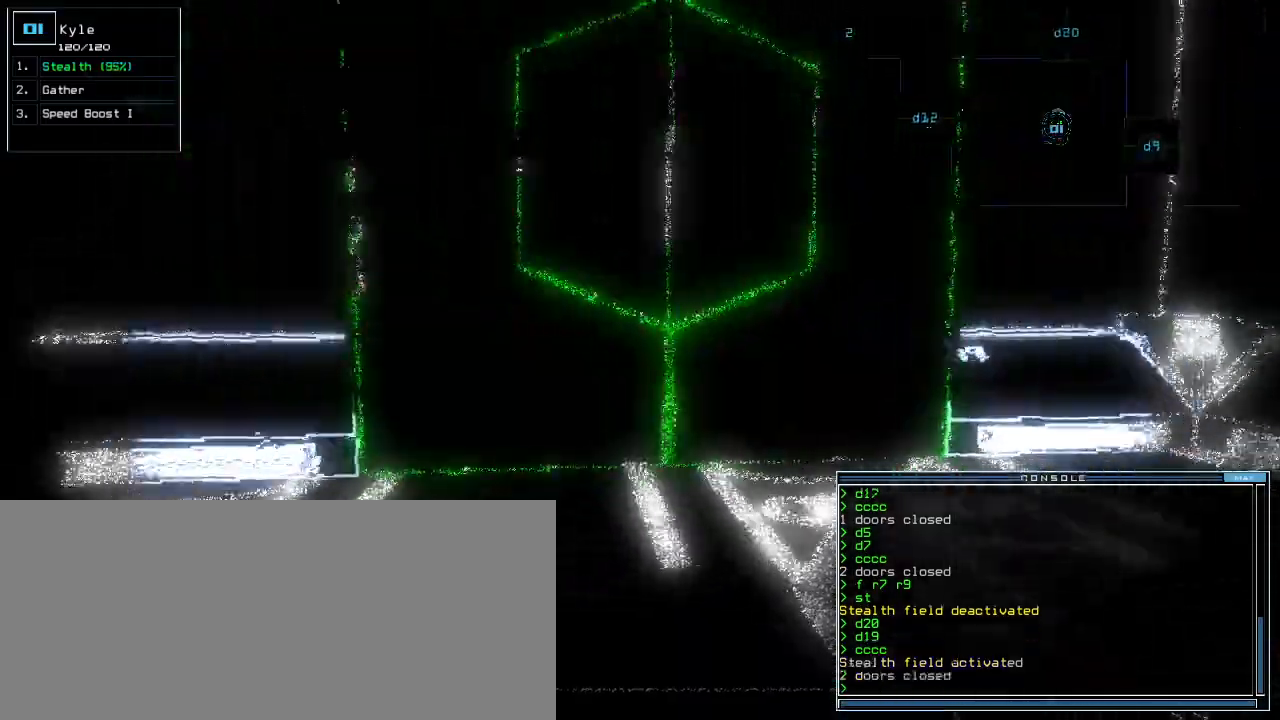
{"keys": ["d", "up"], "events": [[20, "down", "up"], [160, "up", "down"], [360, "left", "up"], [440, "d", "down"]]}
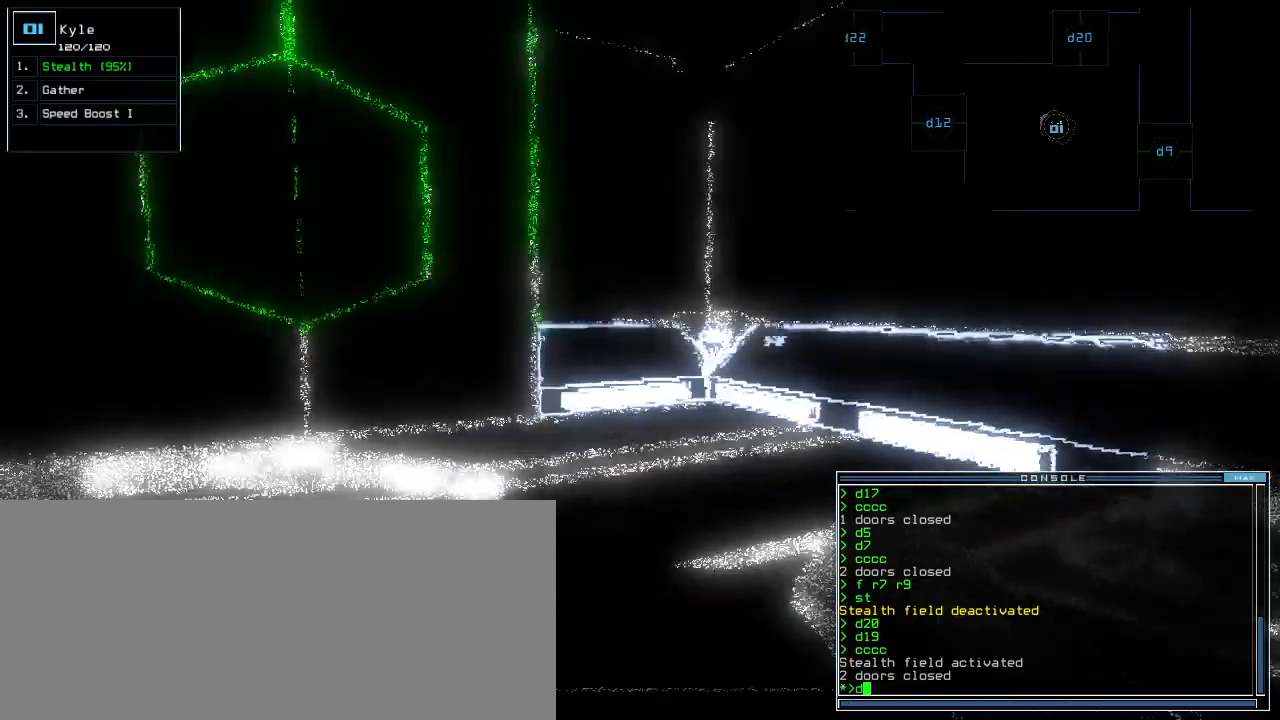
{"keys": ["up"], "events": [[20, "d", "up"], [100, "left", "down"], [300, "2", "down"], [300, "left", "up"], [340, "return", "down"], [360, "2", "up"], [400, "return", "up"]]}
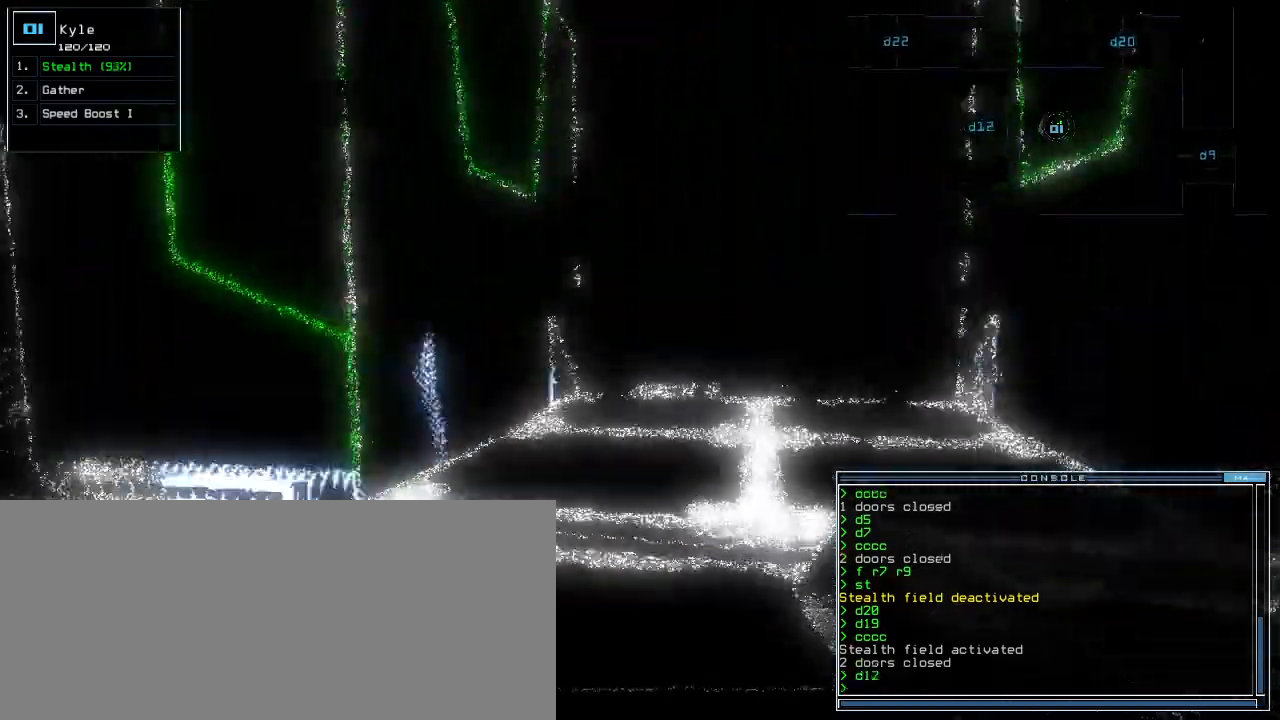
{"keys": ["up"], "events": [[200, "right", "down"], [280, "right", "up"]]}
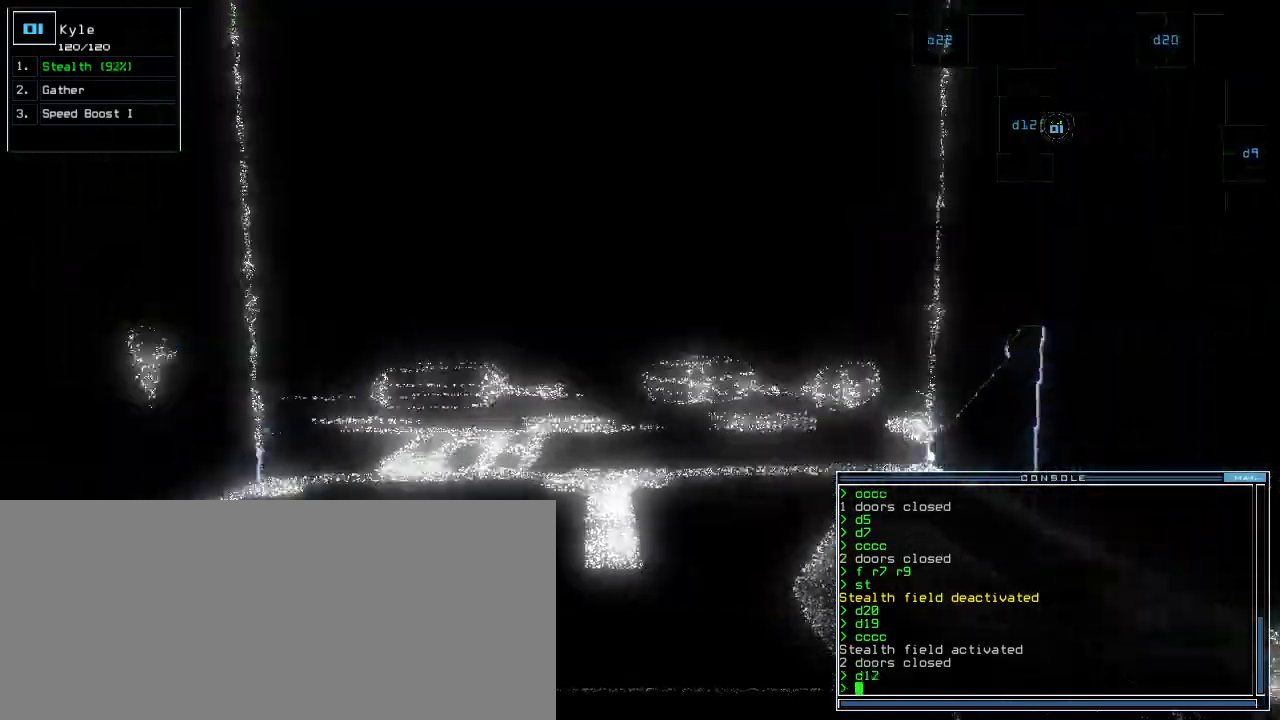
{"keys": ["right", "up"], "events": [[280, "d", "down"], [400, "d", "up"], [460, "right", "down"]]}
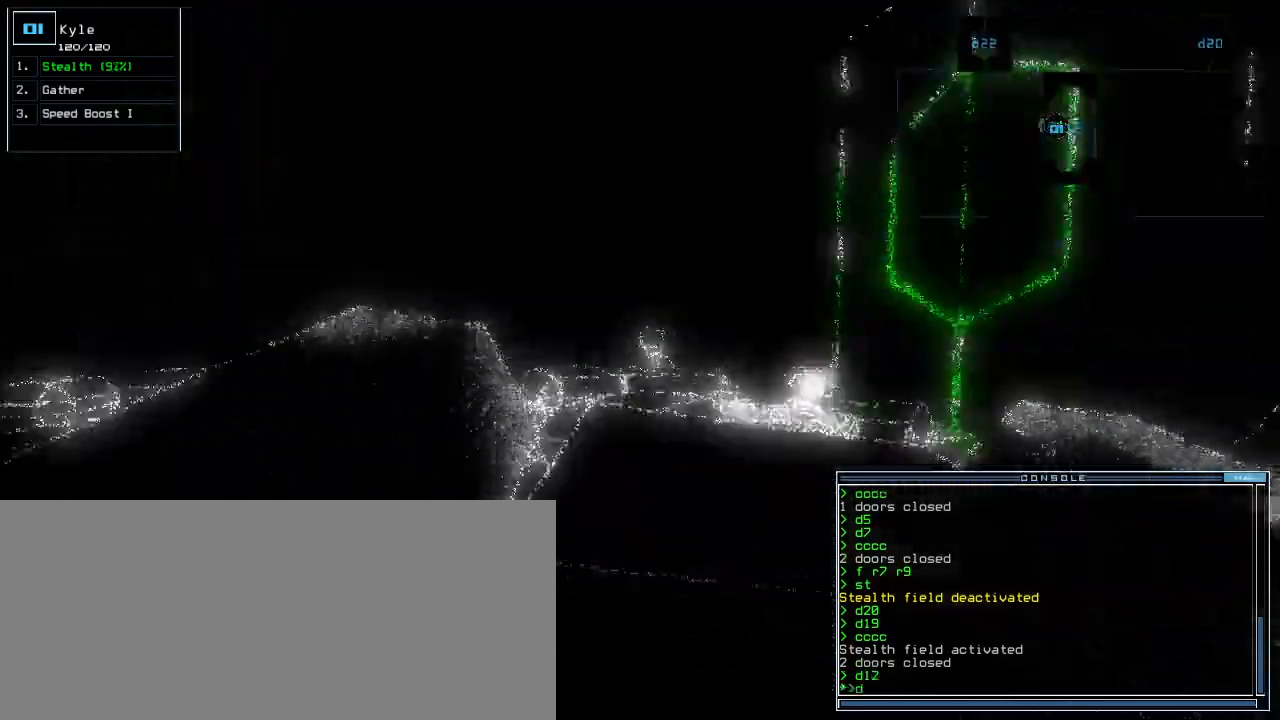
{"keys": ["up"], "events": [[80, "2", "down"], [120, "2", "up"], [160, "right", "up"], [180, "2", "down"], [260, "2", "up"], [320, "return", "down"], [380, "return", "up"]]}
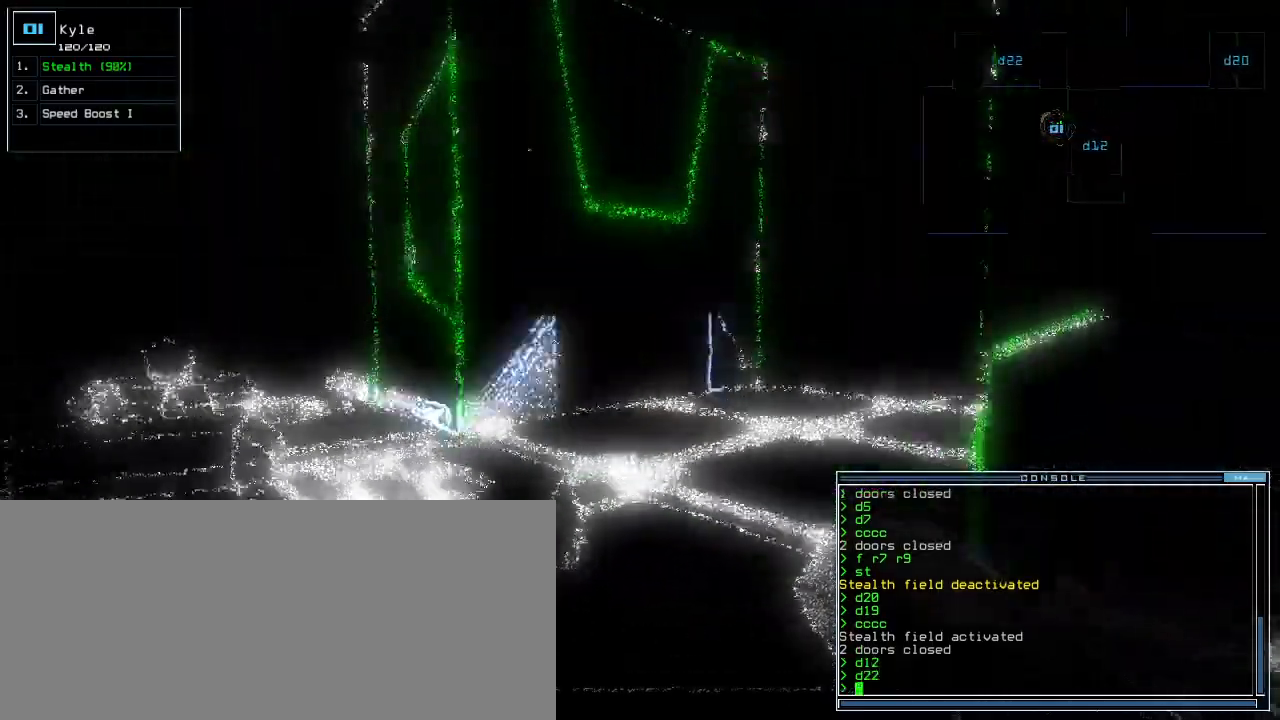
{"keys": ["right", "up"], "events": [[440, "right", "down"]]}
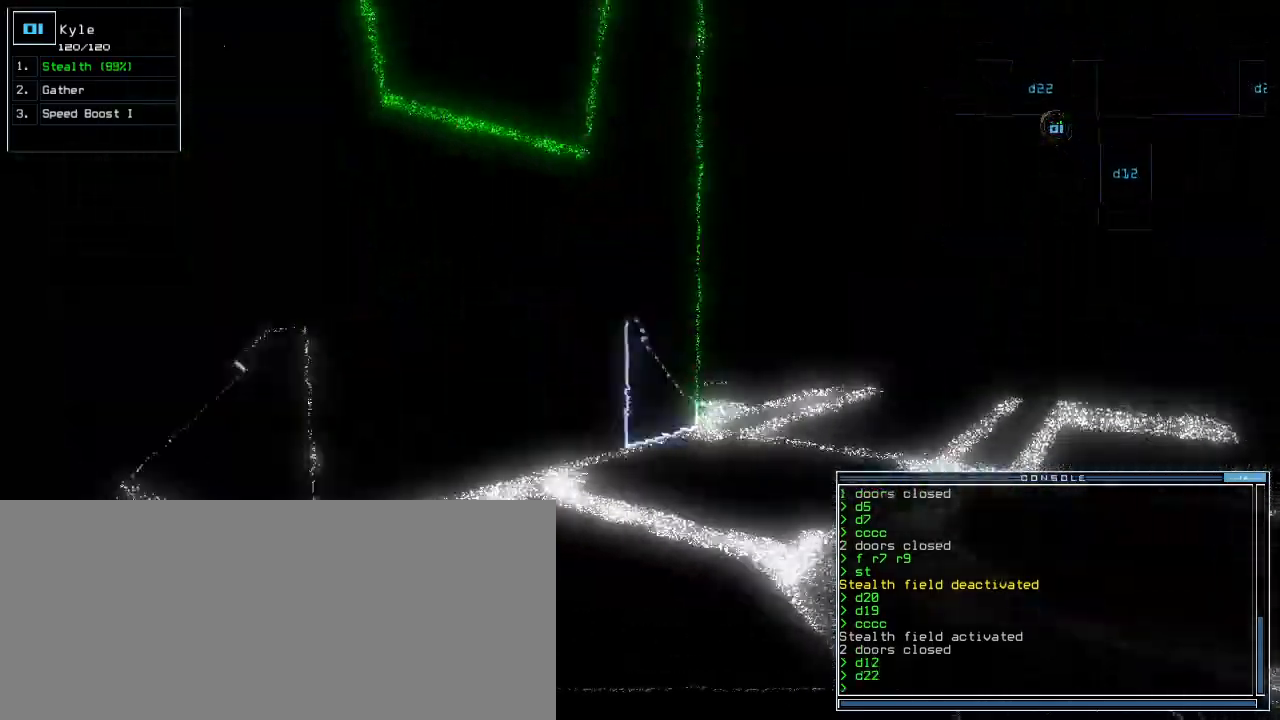
{"keys": ["up"]}
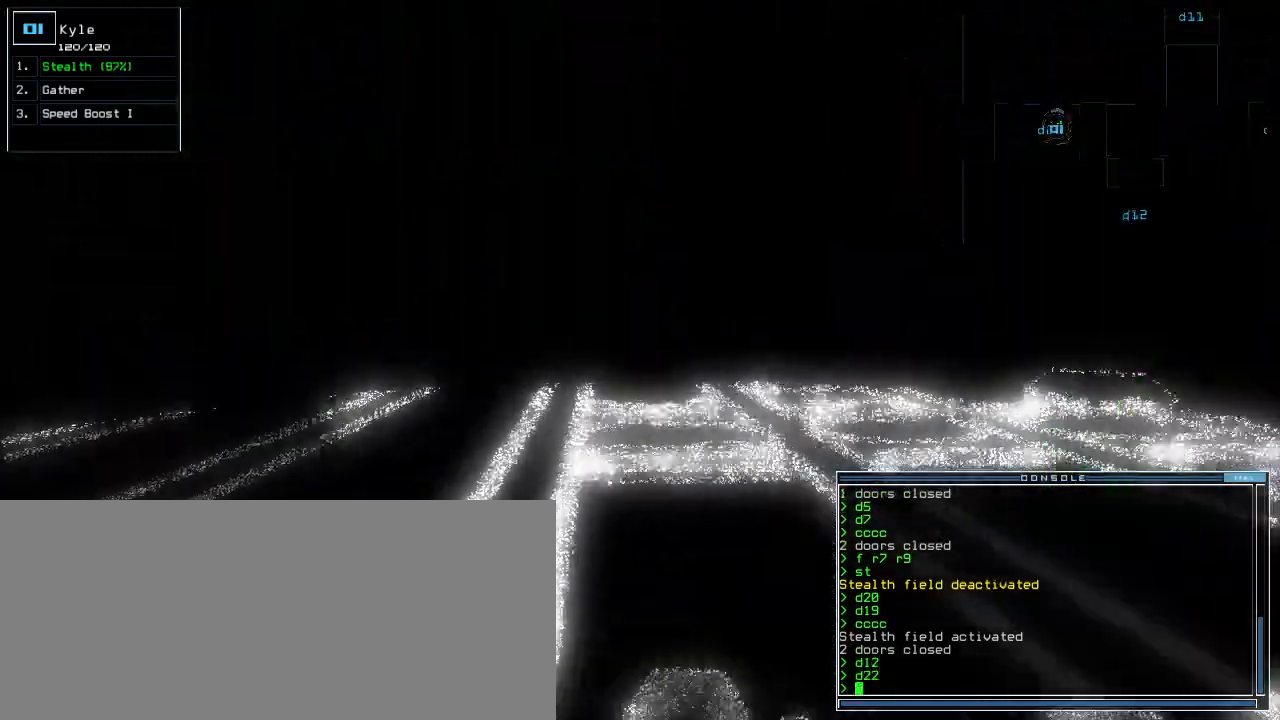
{"keys": ["return", "up"], "events": [[200, "c", "down"], [260, "c", "up"], [340, "c", "down"], [400, "c", "up"], [480, "return", "down"]]}
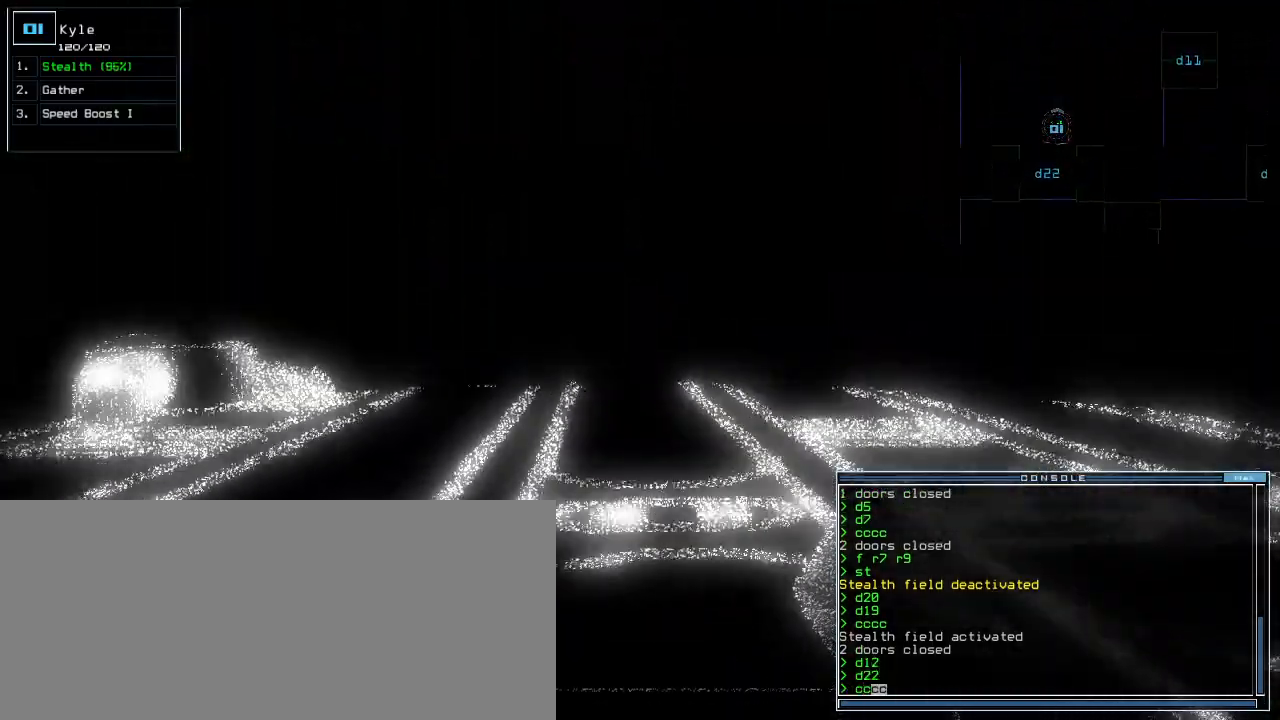
{"keys": ["up"], "events": [[60, "return", "up"]]}
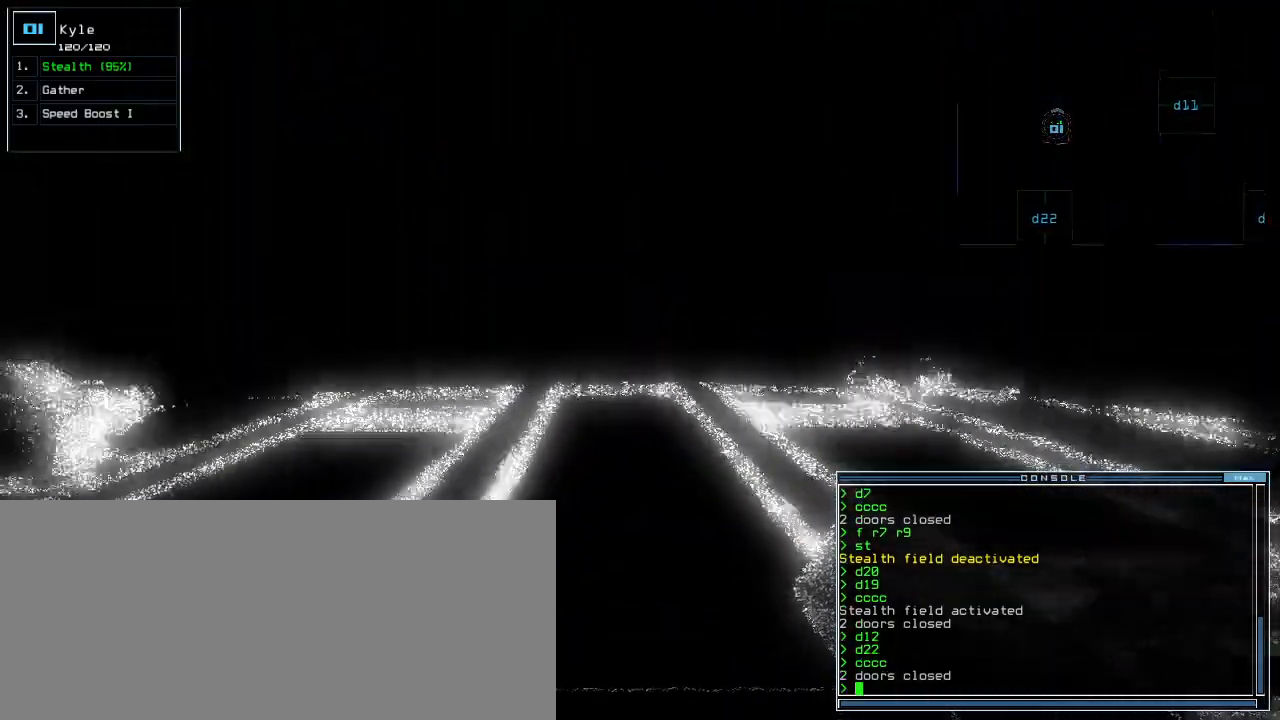
{"keys": ["up"], "events": []}
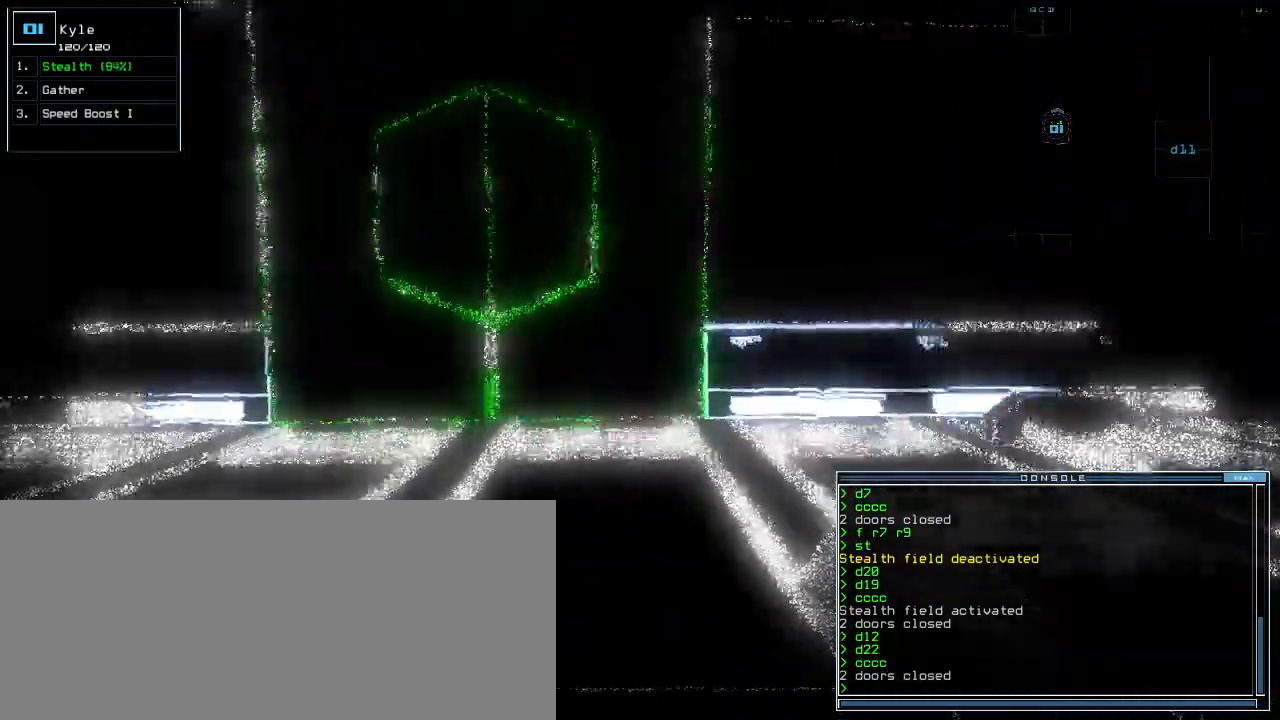
{"keys": ["right", "up"], "events": [[160, "left", "down"], [340, "left", "up"], [380, "d", "down"], [480, "d", "up"], [480, "right", "down"]]}
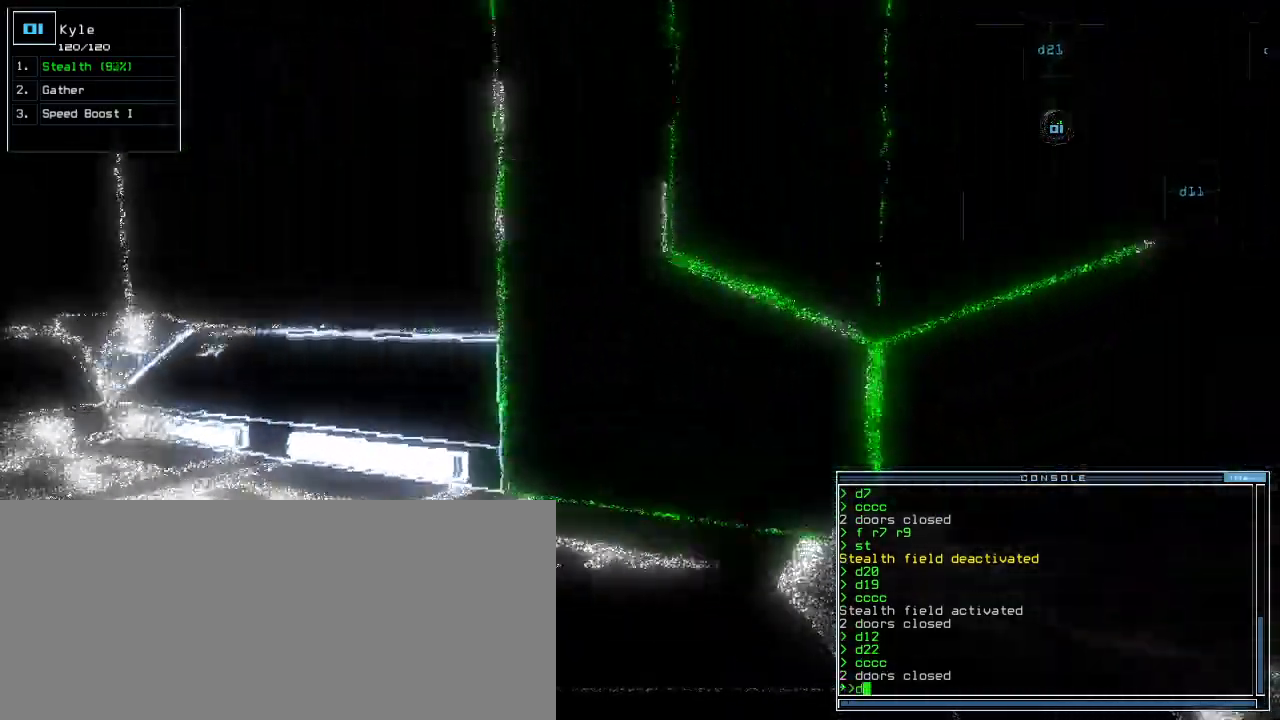
{"keys": ["right", "up"], "events": [[100, "2", "down"], [100, "right", "up"], [160, "2", "up"], [240, "1", "down"], [260, "return", "down"], [280, "return", "up"], [360, "1", "up"], [500, "right", "down"]]}
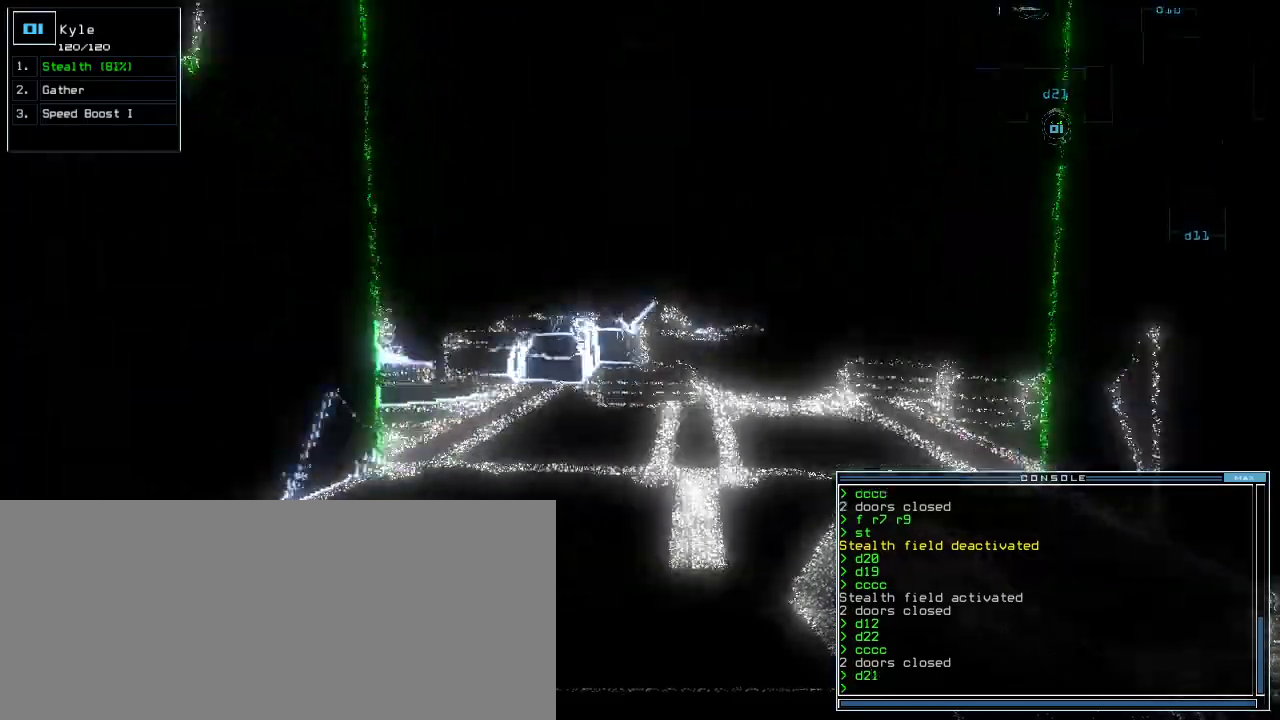
{"keys": ["up"], "events": [[80, "right", "up"], [260, "left", "down"], [340, "left", "up"]]}
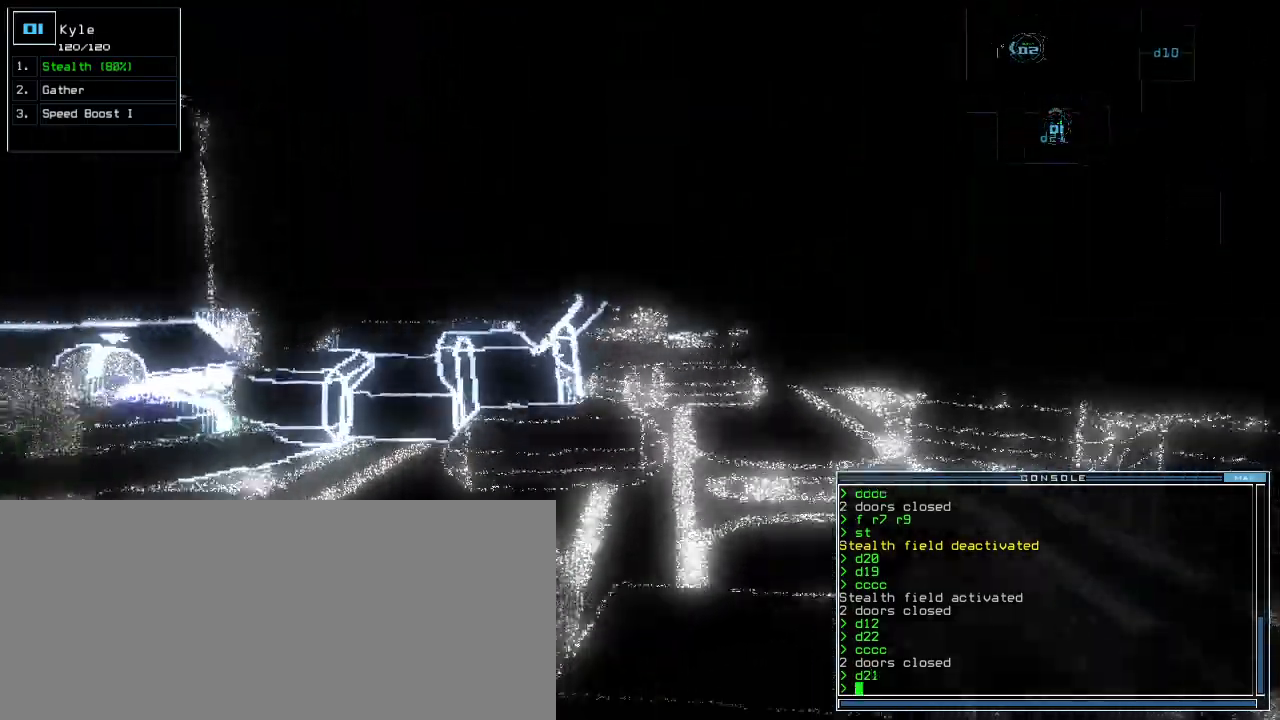
{"keys": ["return", "up"], "events": [[100, "right", "down"], [180, "c", "down"], [200, "right", "up"], [240, "c", "up"], [300, "c", "down"], [300, "right", "down"], [360, "right", "up"], [380, "c", "up"], [480, "return", "down"]]}
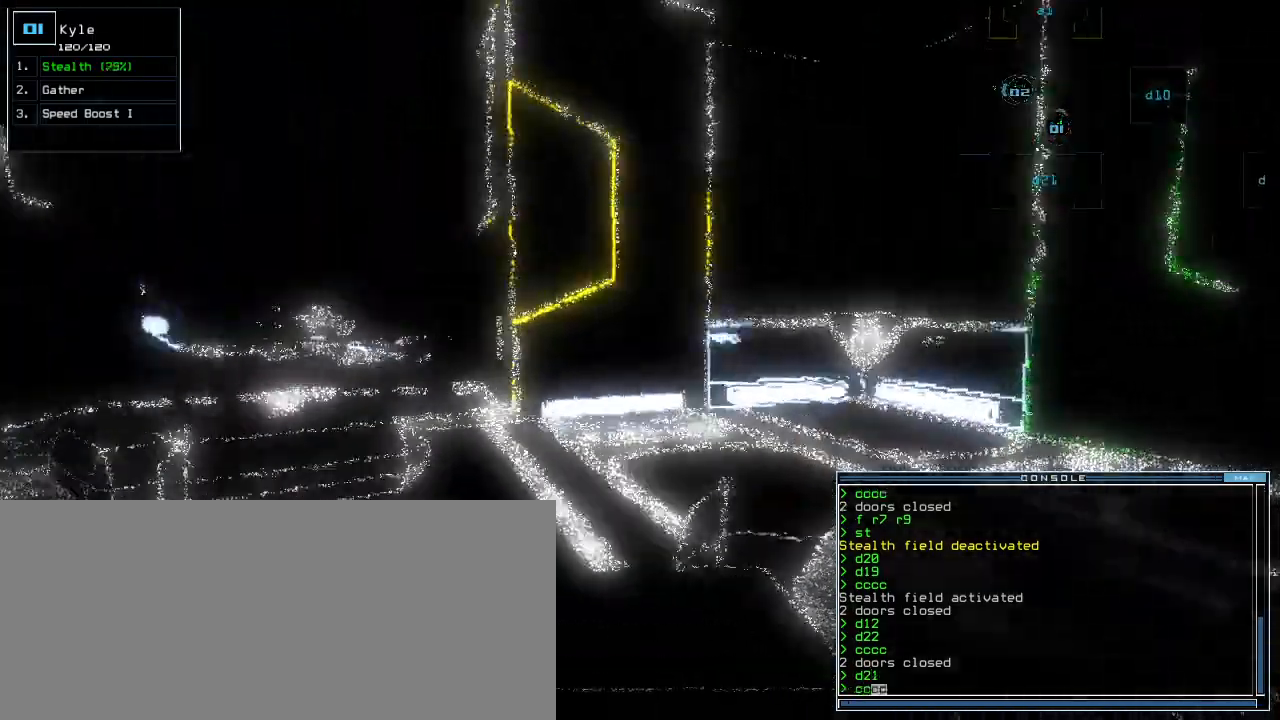
{"keys": ["right", "up"], "events": [[80, "return", "up"], [160, "d", "down"], [220, "d", "up"], [280, "right", "down"], [320, "up", "up"], [340, "1", "down"], [380, "1", "up"], [480, "up", "down"]]}
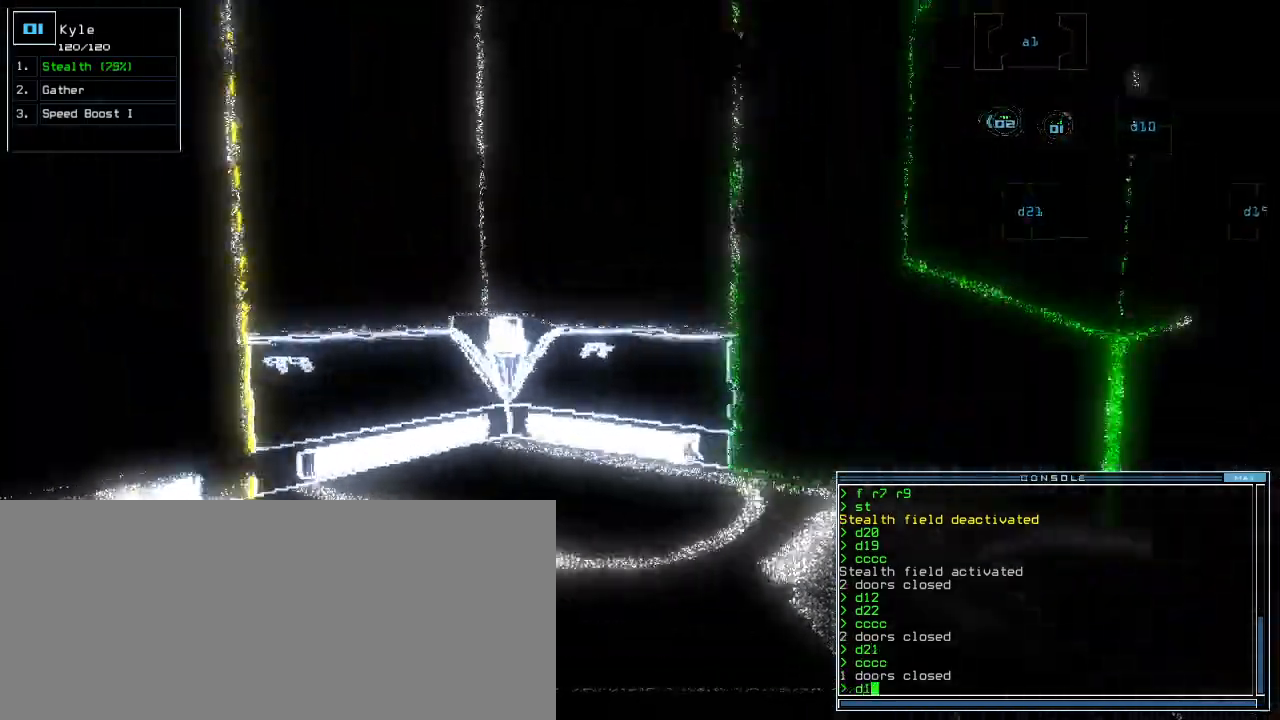
{"keys": ["up"], "events": [[100, "right", "up"]]}
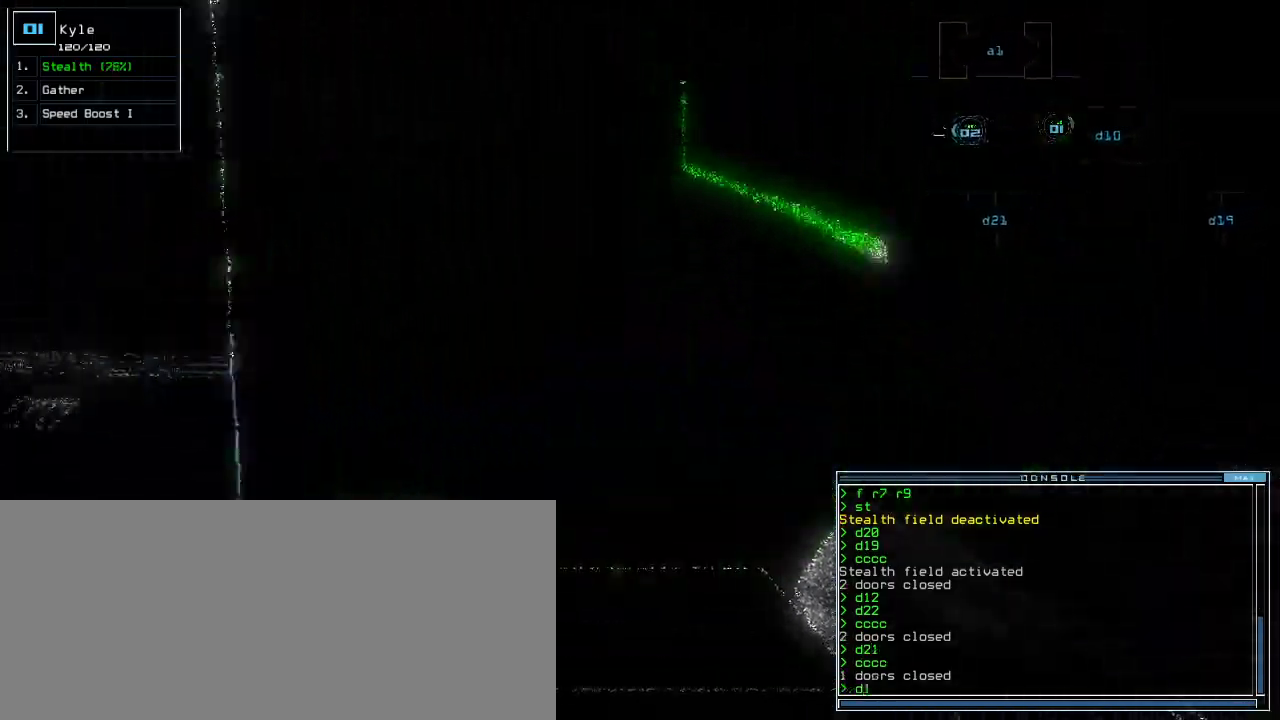
{"keys": ["0"], "events": [[20, "up", "up"], [480, "0", "down"]]}
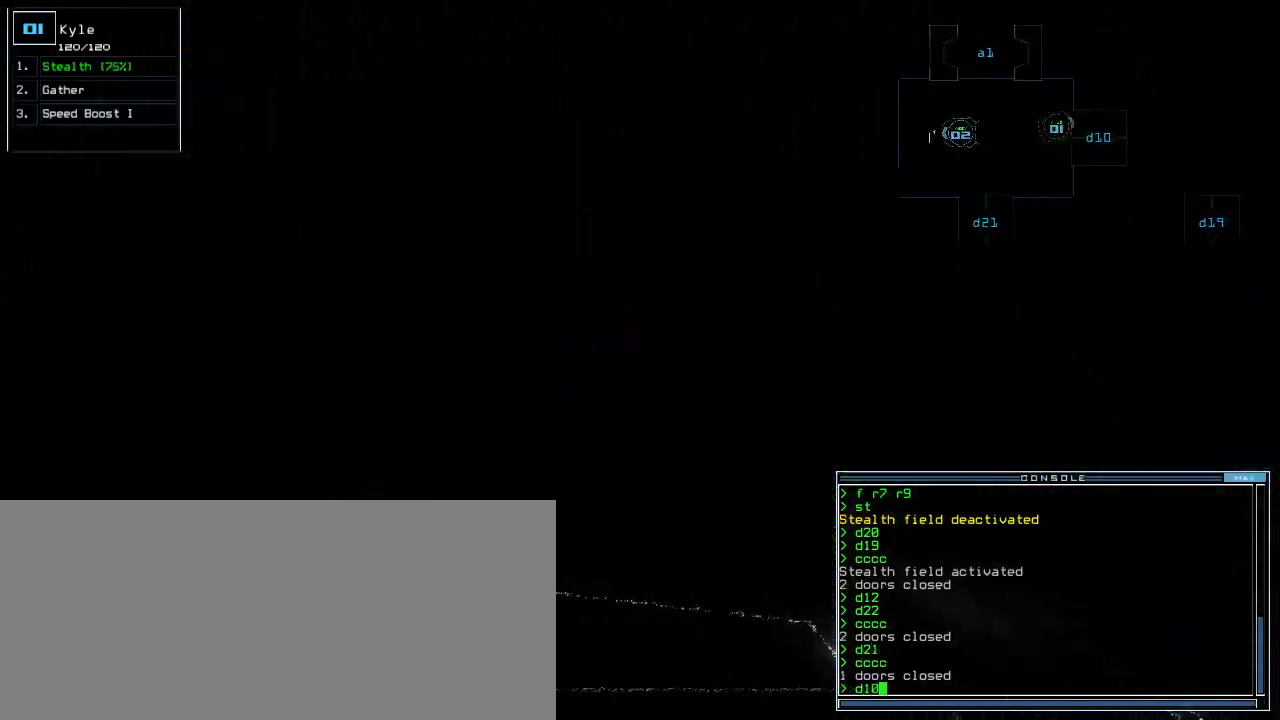
{"keys": ["down"], "events": [[40, "0", "up"], [500, "down", "down"]]}
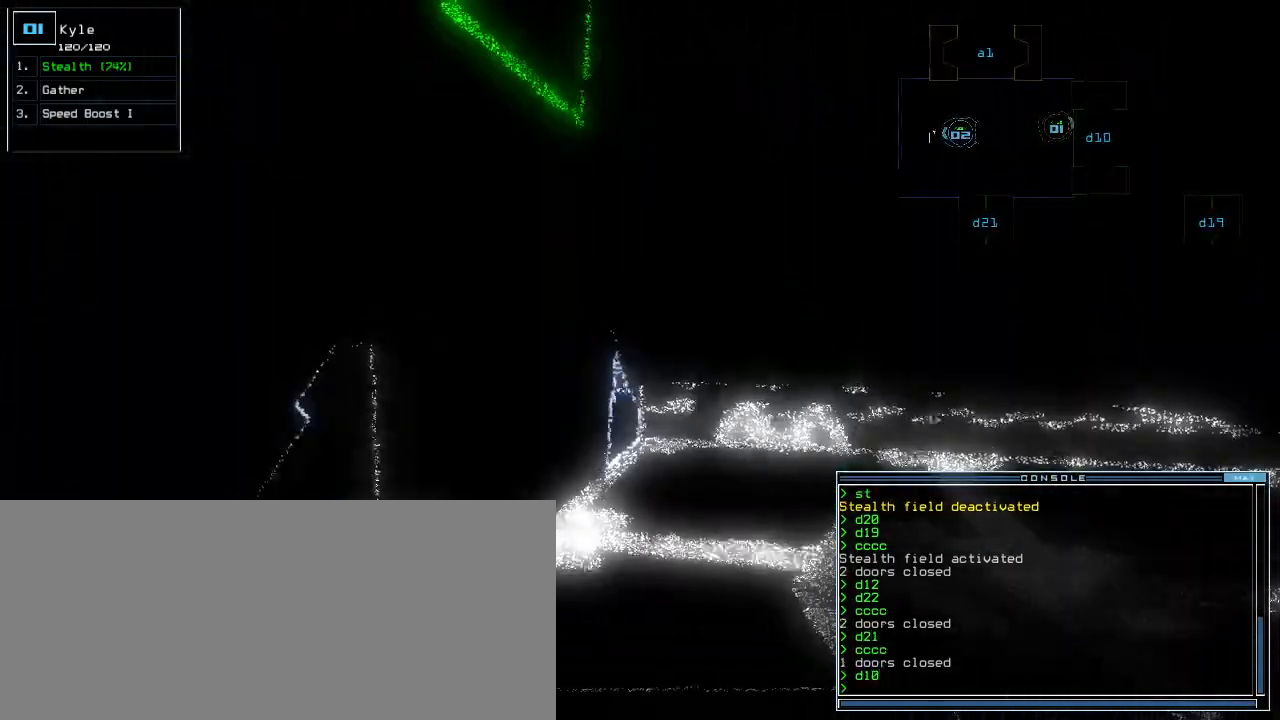
{"keys": ["up"], "events": [[80, "down", "up"], [80, "up", "down"], [280, "right", "down"], [420, "right", "up"]]}
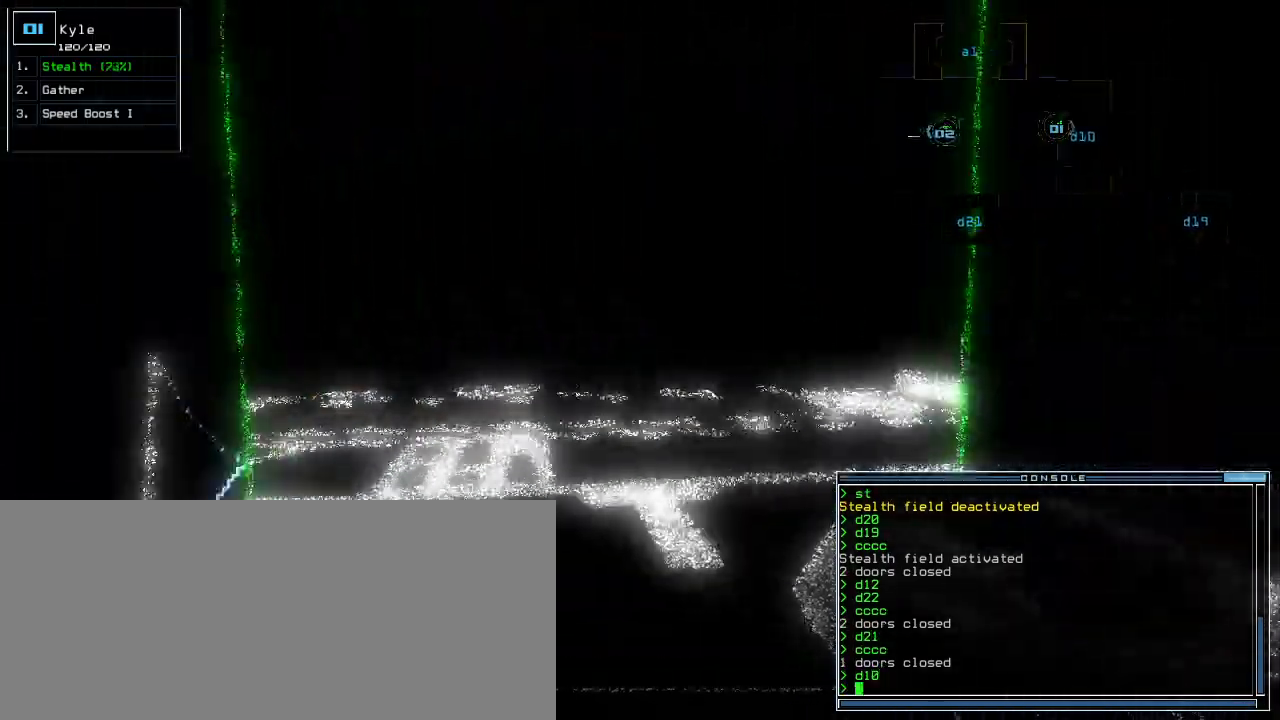
{"keys": ["c", "up"], "events": [[180, "left", "down"], [240, "left", "up"], [480, "c", "down"]]}
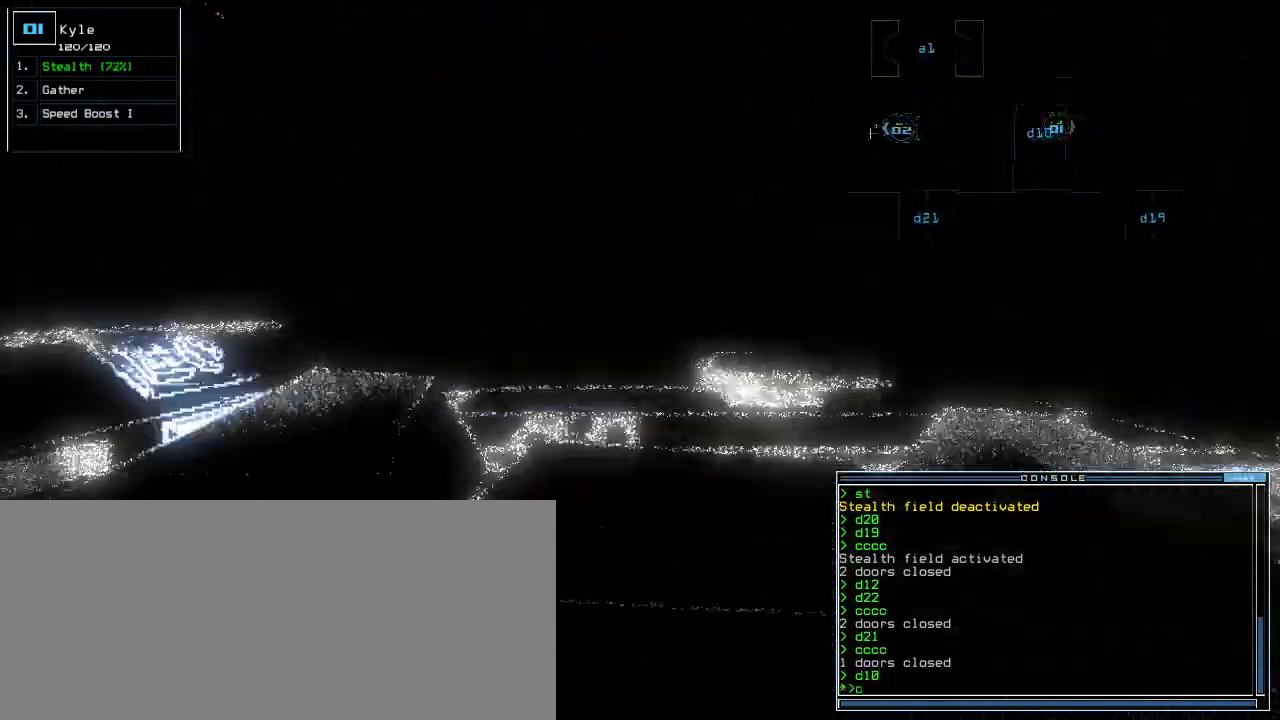
{"keys": ["up"], "events": [[20, "c", "up"], [100, "c", "down"], [180, "c", "up"]]}
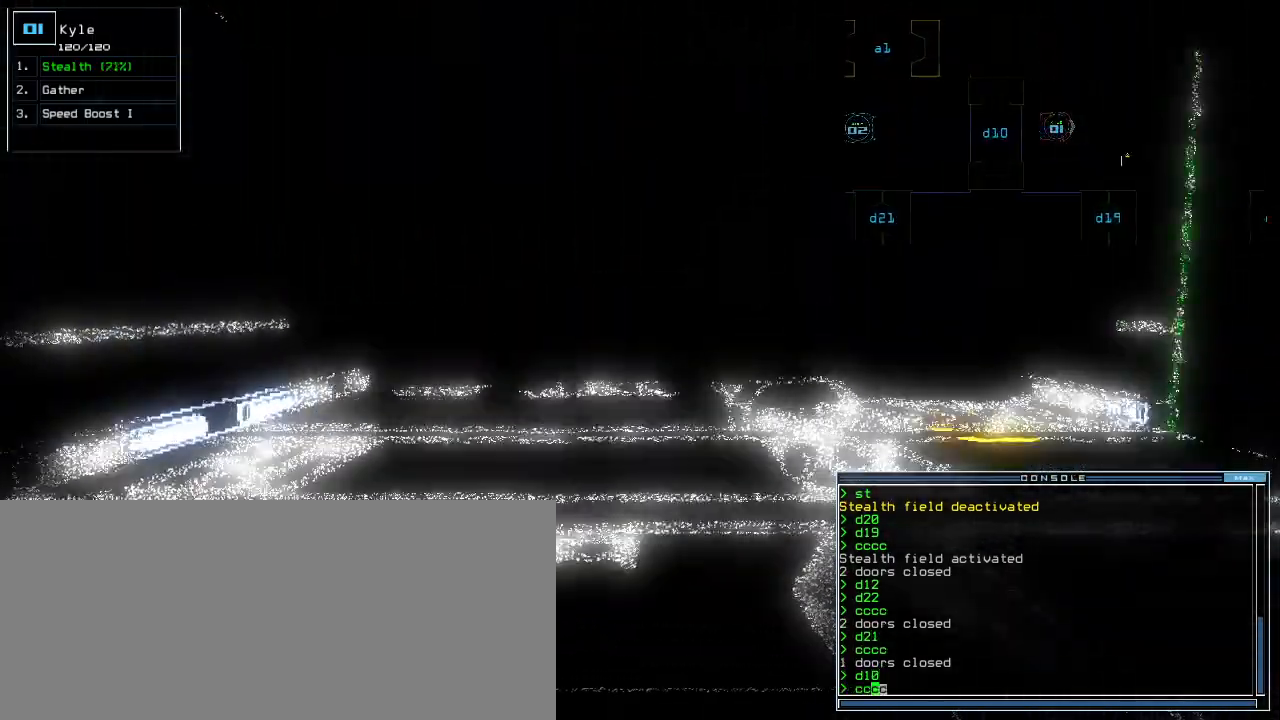
{"keys": ["right", "up"], "events": [[20, "return", "down"], [120, "return", "up"], [420, "right", "down"]]}
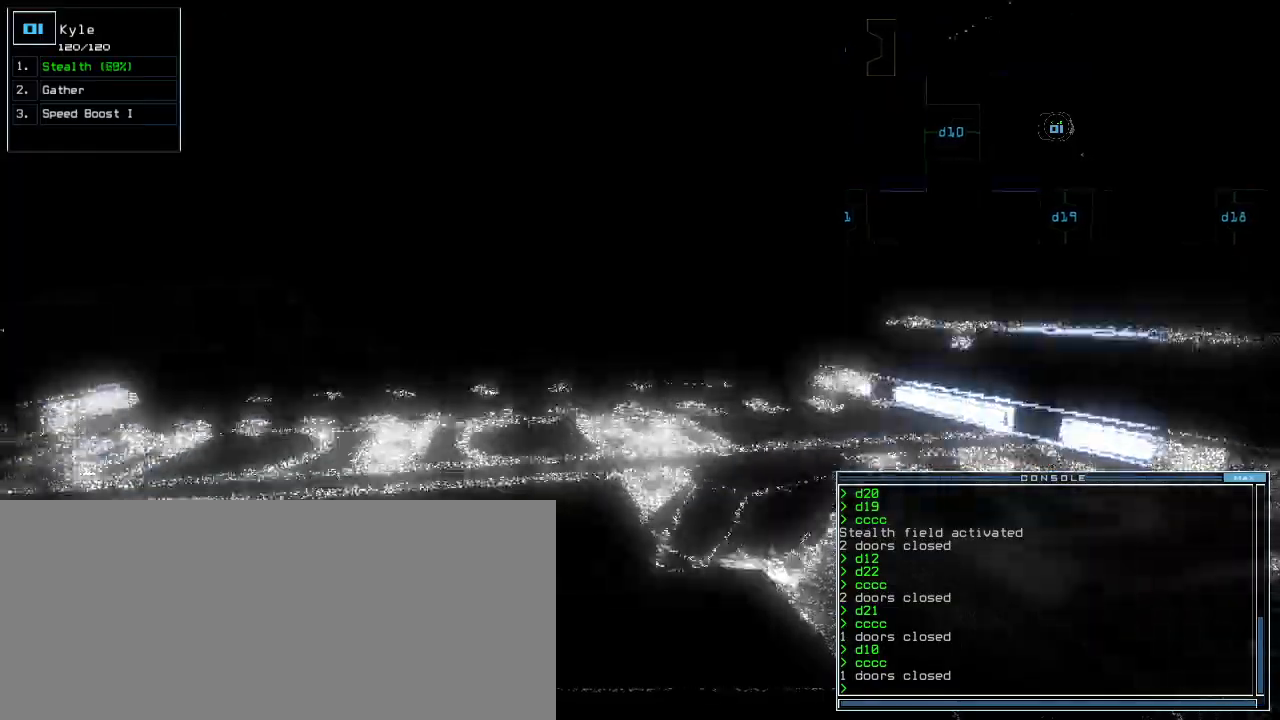
{"keys": ["up"], "events": [[40, "right", "up"], [140, "left", "down"], [280, "left", "up"]]}
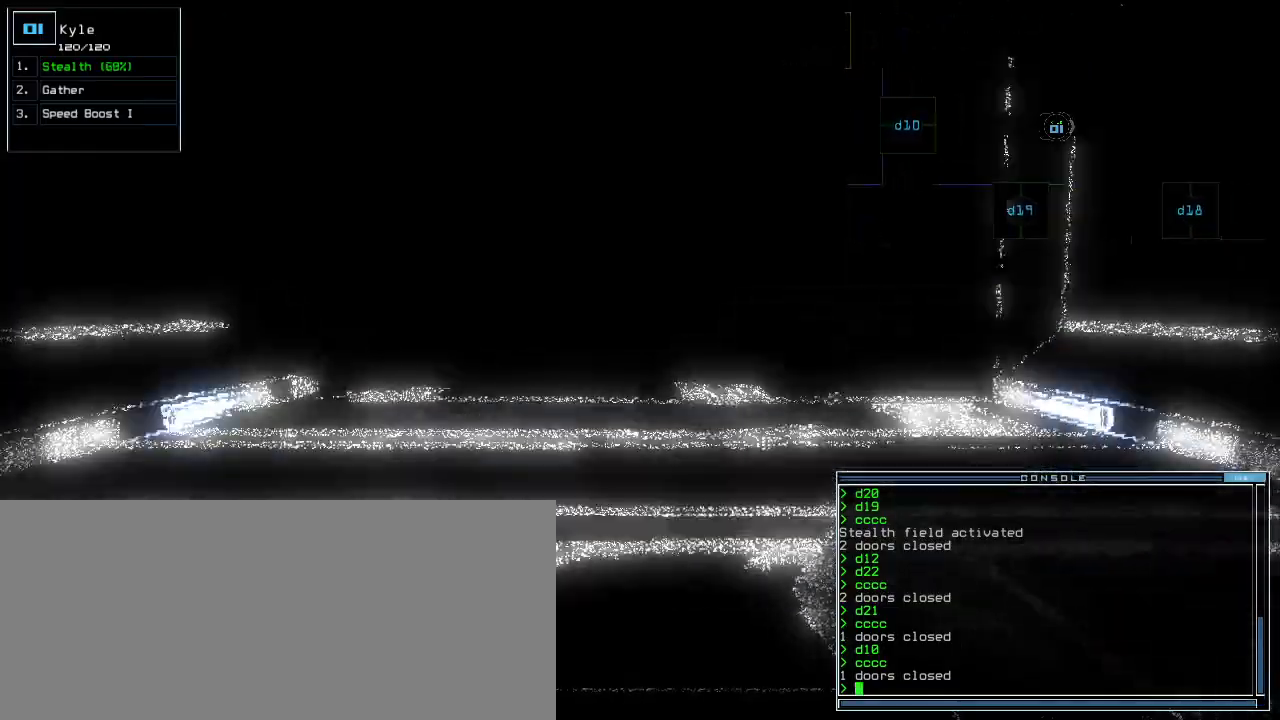
{"keys": ["up"], "events": []}
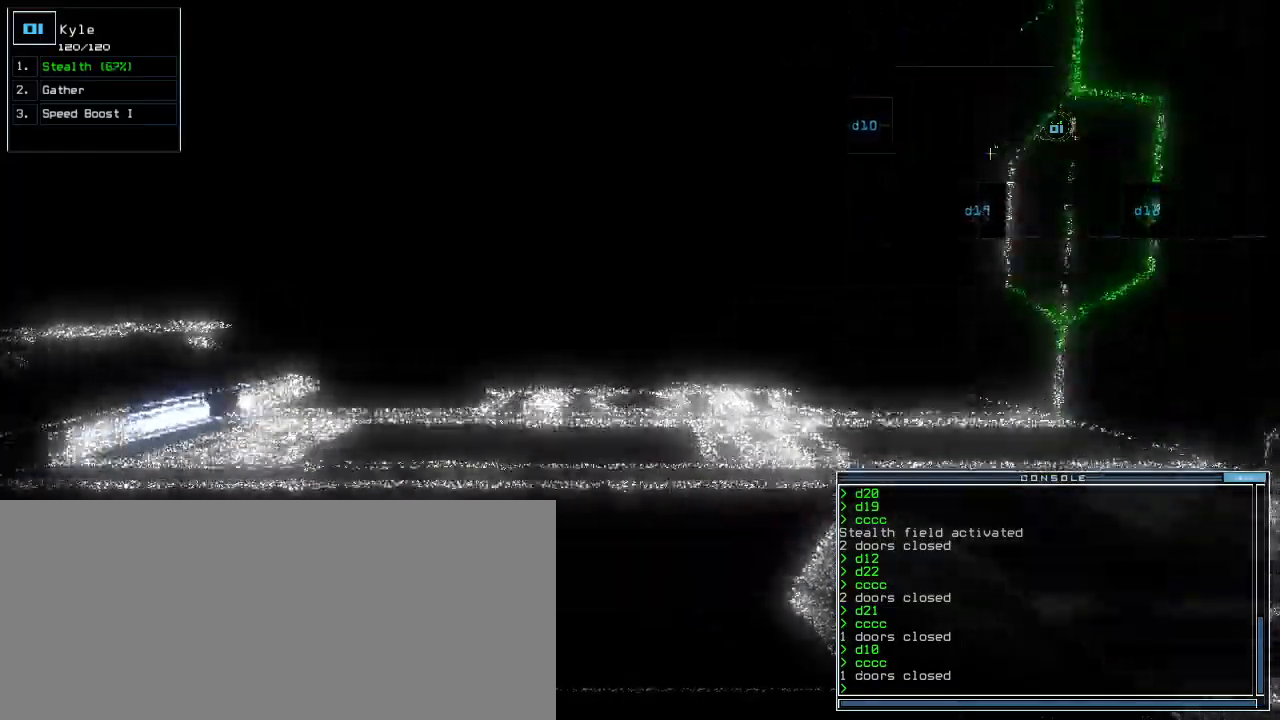
{"keys": ["up"], "events": []}
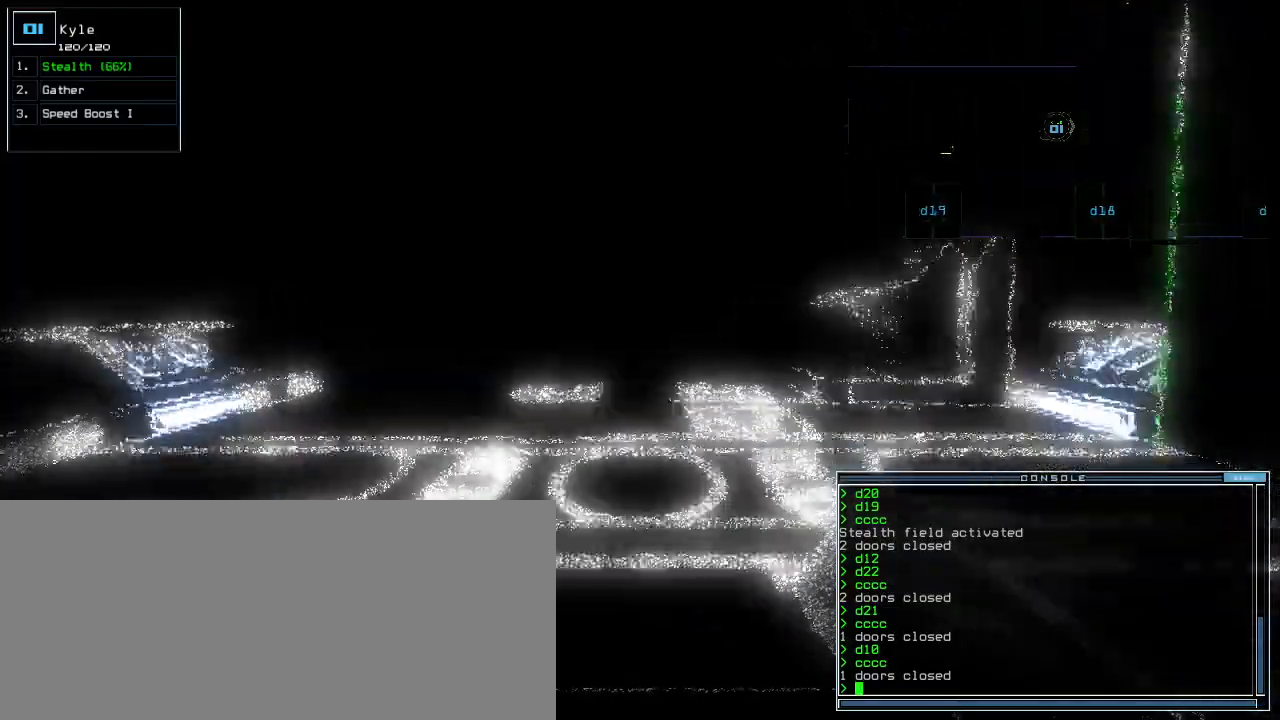
{"keys": ["up"], "events": []}
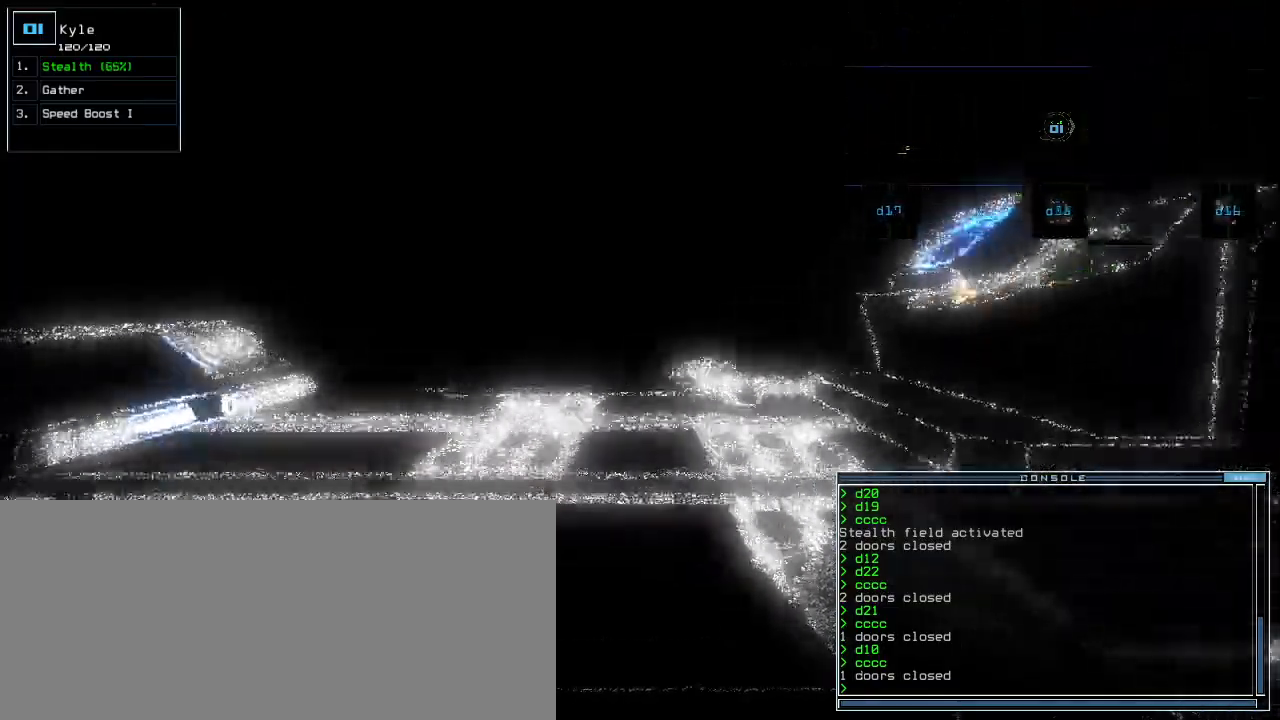
{"keys": ["up"], "events": []}
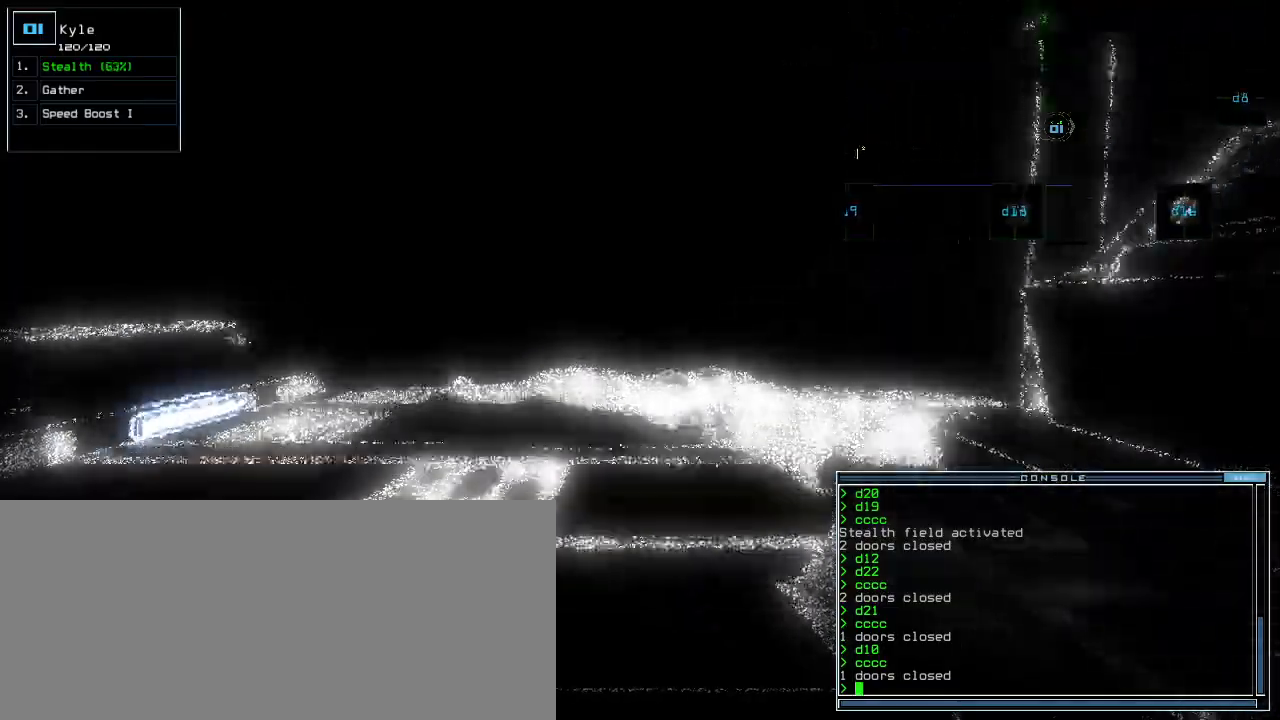
{"keys": ["up"], "events": []}
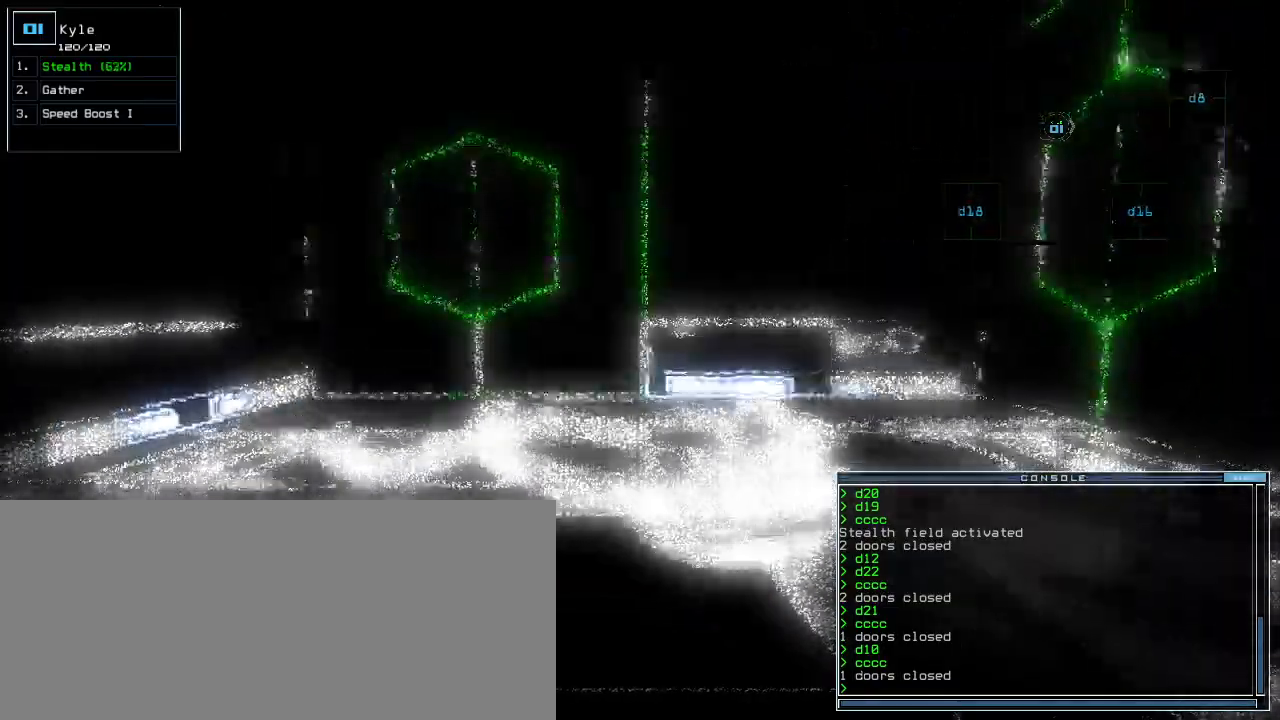
{"keys": ["up"], "events": []}